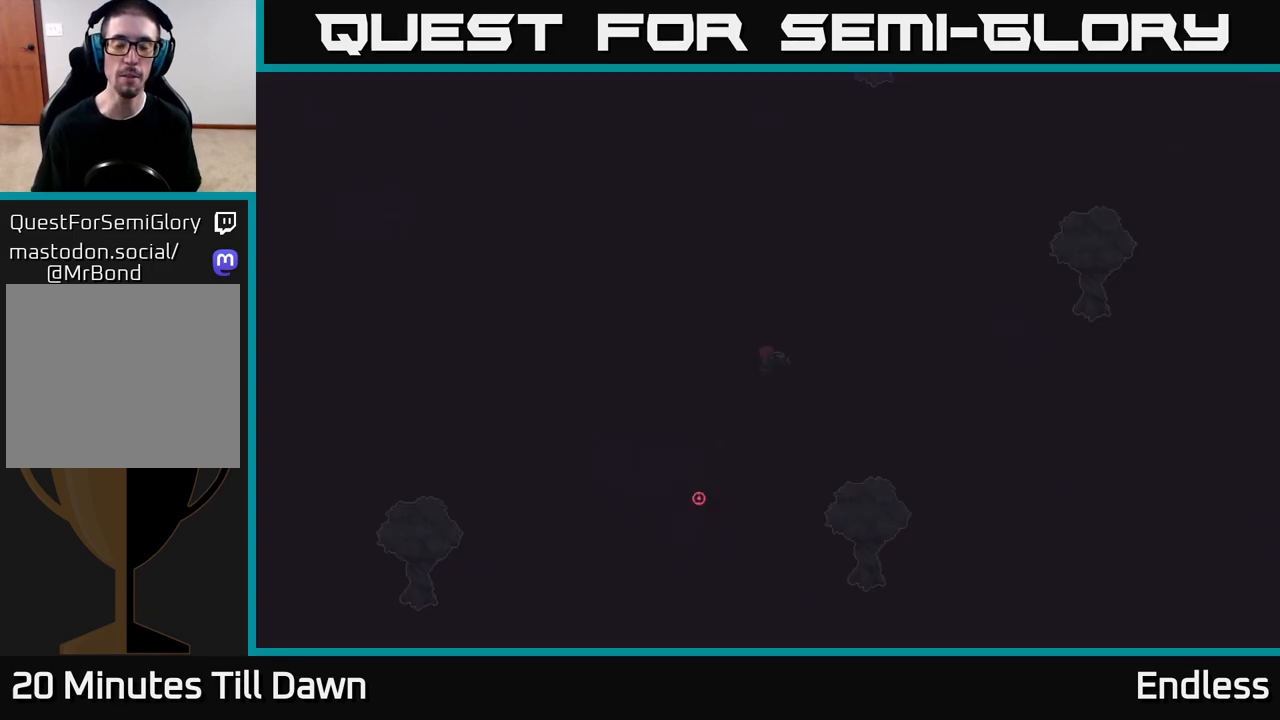
Gameplay with a controller (Xbox layout); each line is a JSON object with the inputs held at the frame after it. "events" lists button and stick changes between this image and that frame as [ms after this image, input, new state], when the widget could be followed in between.
{"buttons": [], "left_stick": "left", "right_stick": "right", "events": [[433, "left_stick", "left"], [483, "right_stick", "right"]]}
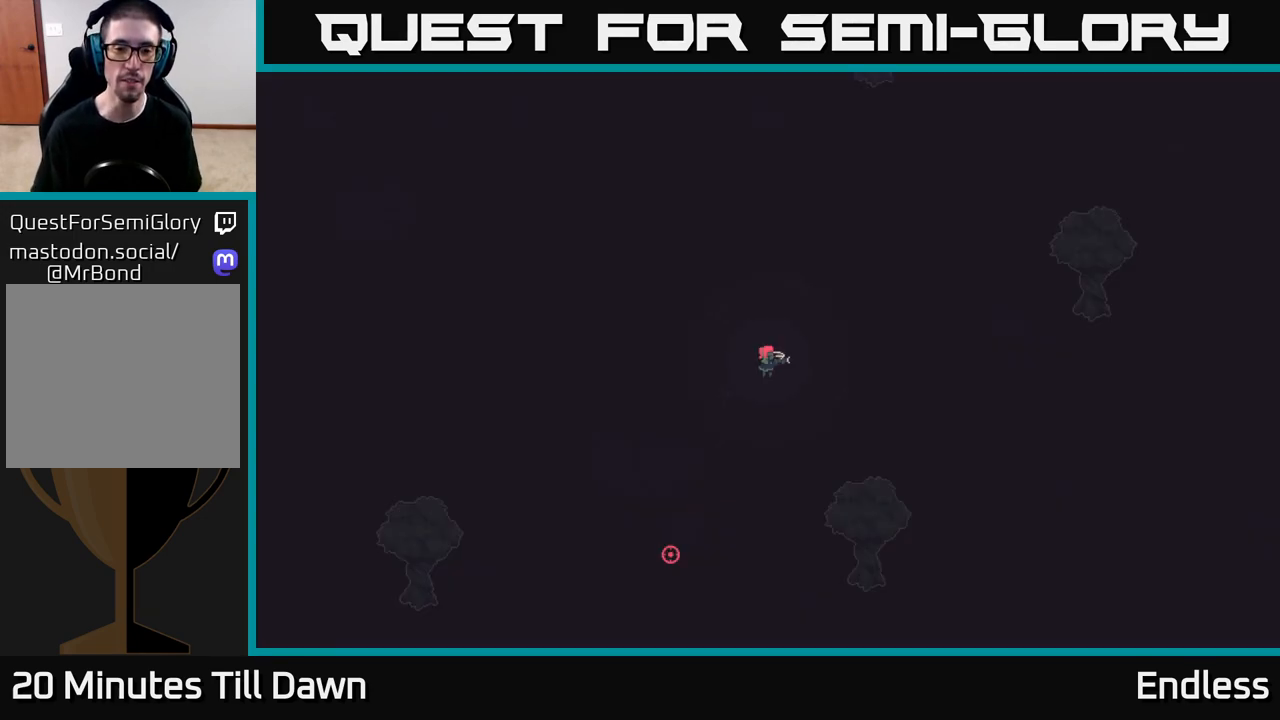
{"buttons": [], "left_stick": "right", "right_stick": "up", "events": [[150, "left_stick", "up"], [183, "right_stick", "down"], [267, "left_stick", "up-right"], [300, "right_stick", "left"], [400, "left_stick", "right"], [433, "right_stick", "up"]]}
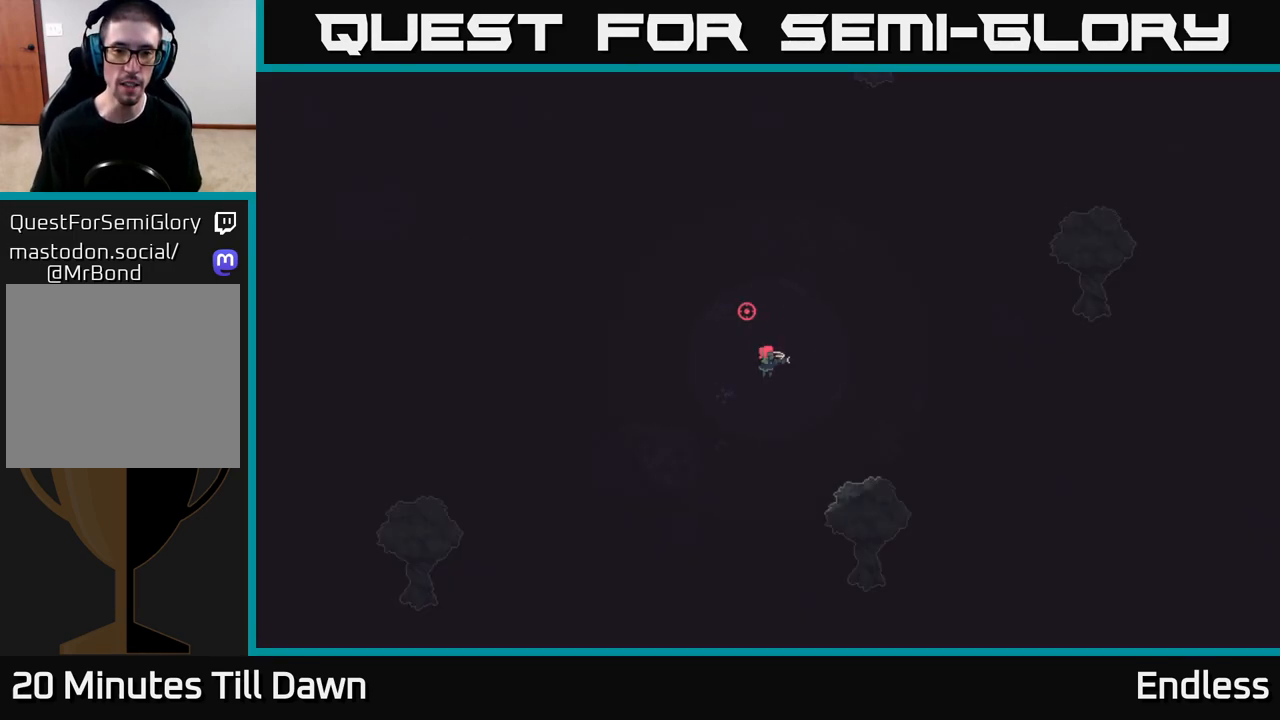
{"buttons": [], "left_stick": "up-left", "right_stick": "right", "events": [[17, "left_stick", "center"], [17, "right_stick", "up-right"], [83, "left_stick", "left"], [150, "left_stick", "up-left"], [167, "right_stick", "right"]]}
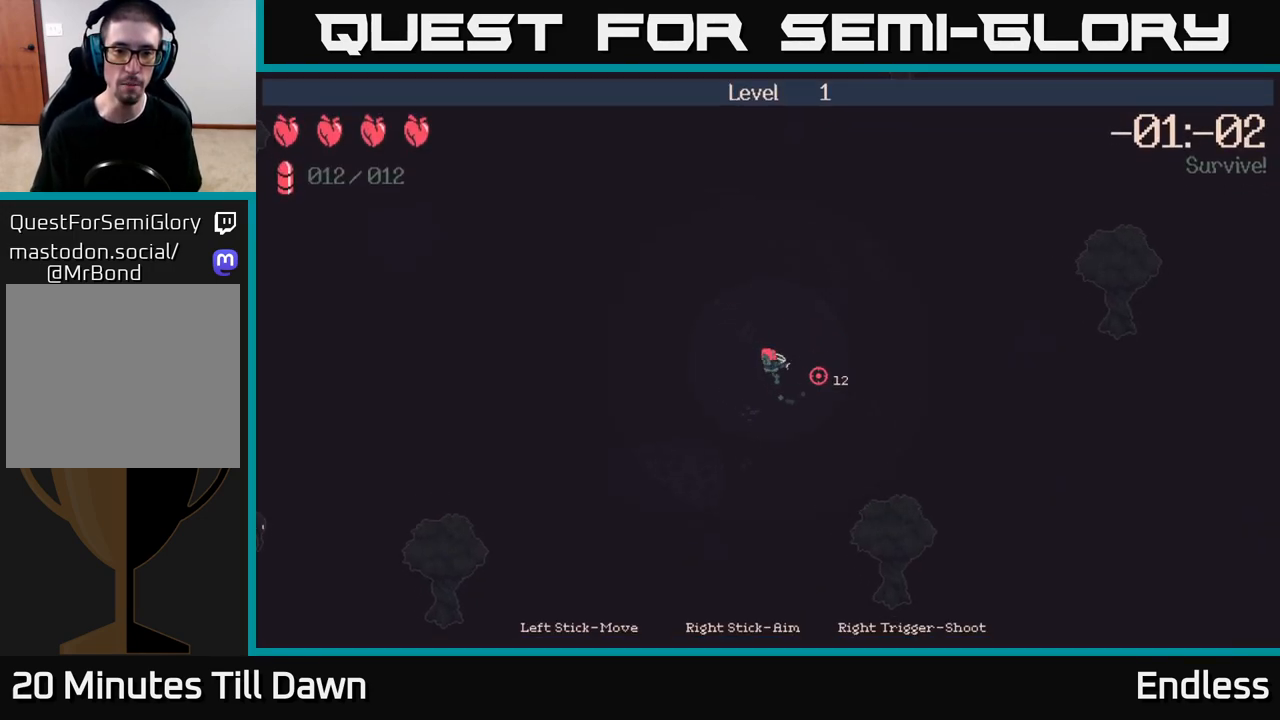
{"buttons": [], "left_stick": "up-right", "right_stick": "left", "events": [[100, "right_stick", "up-right"], [117, "left_stick", "right"], [217, "left_stick", "down-right"], [367, "right_stick", "up-left"], [417, "right_stick", "left"], [467, "left_stick", "up-right"]]}
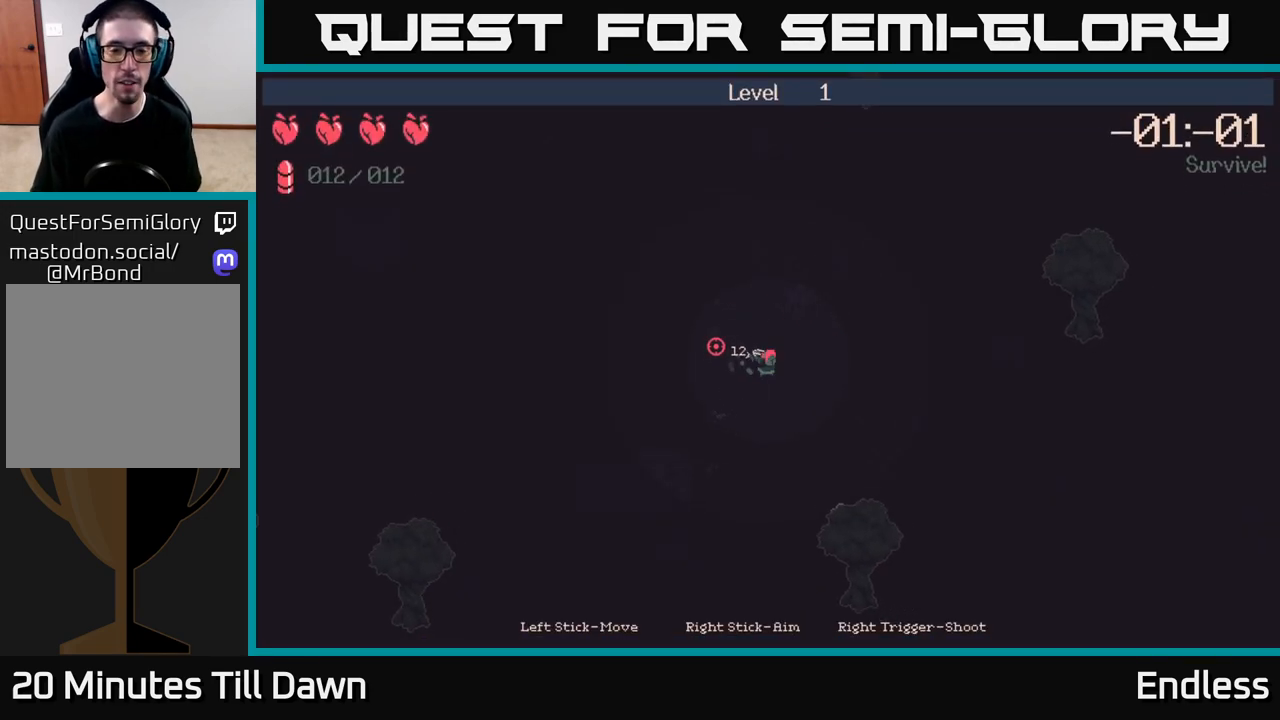
{"buttons": [], "left_stick": "center", "right_stick": "right", "events": [[133, "right_stick", "down"], [167, "left_stick", "up-left"], [217, "left_stick", "left"], [267, "right_stick", "right"], [350, "left_stick", "center"]]}
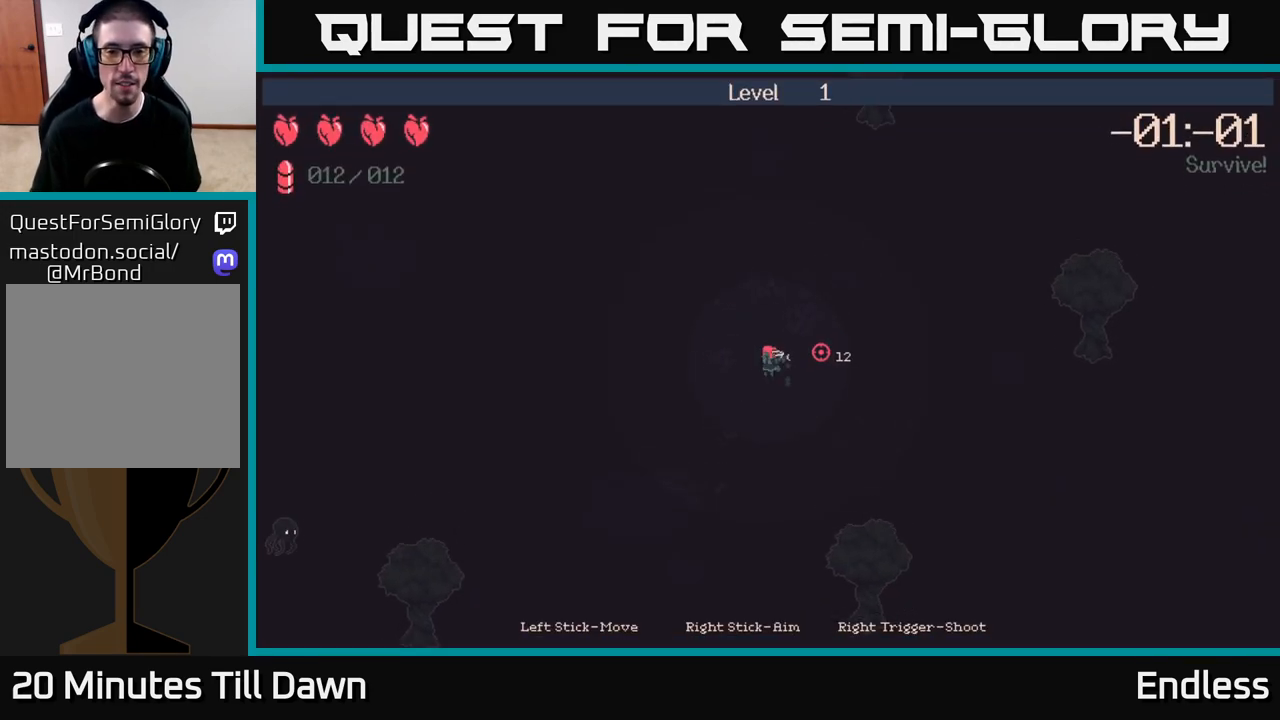
{"buttons": [], "left_stick": "up-right", "right_stick": "right", "events": [[417, "left_stick", "up-right"]]}
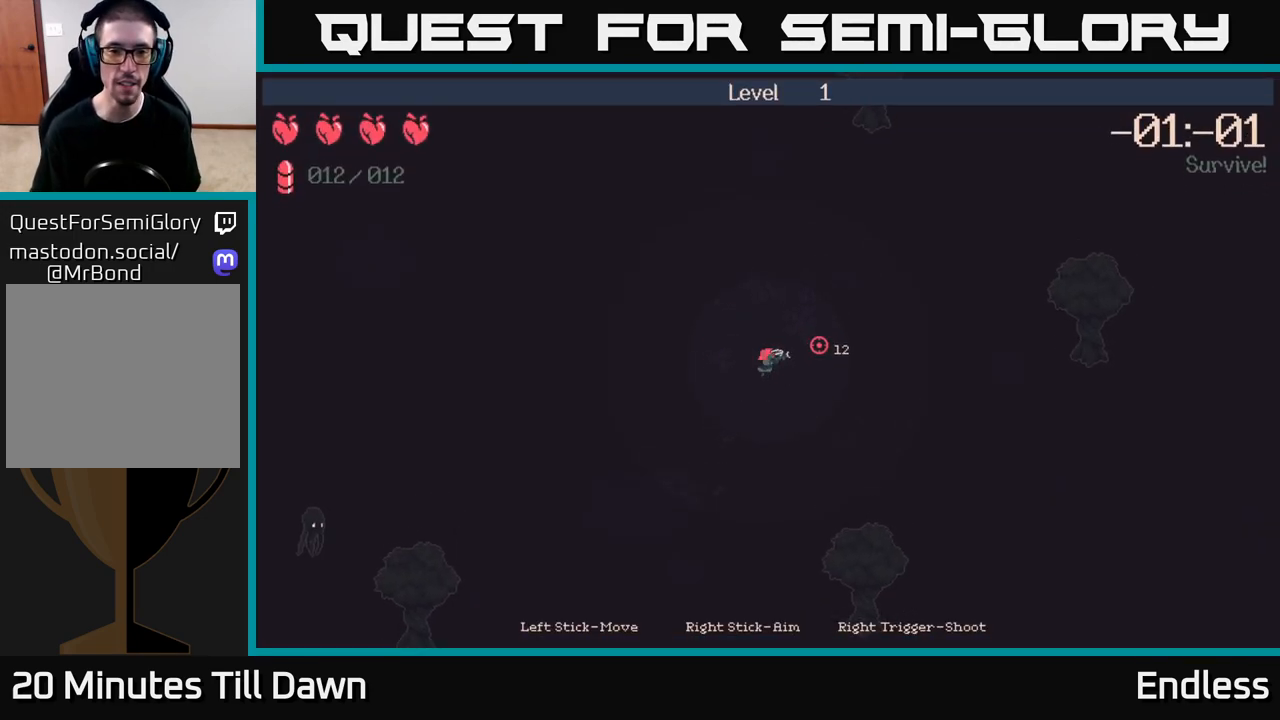
{"buttons": [], "left_stick": "left", "right_stick": "left", "events": [[67, "right_stick", "down-left"], [217, "right_stick", "left"], [267, "left_stick", "right"], [400, "left_stick", "left"]]}
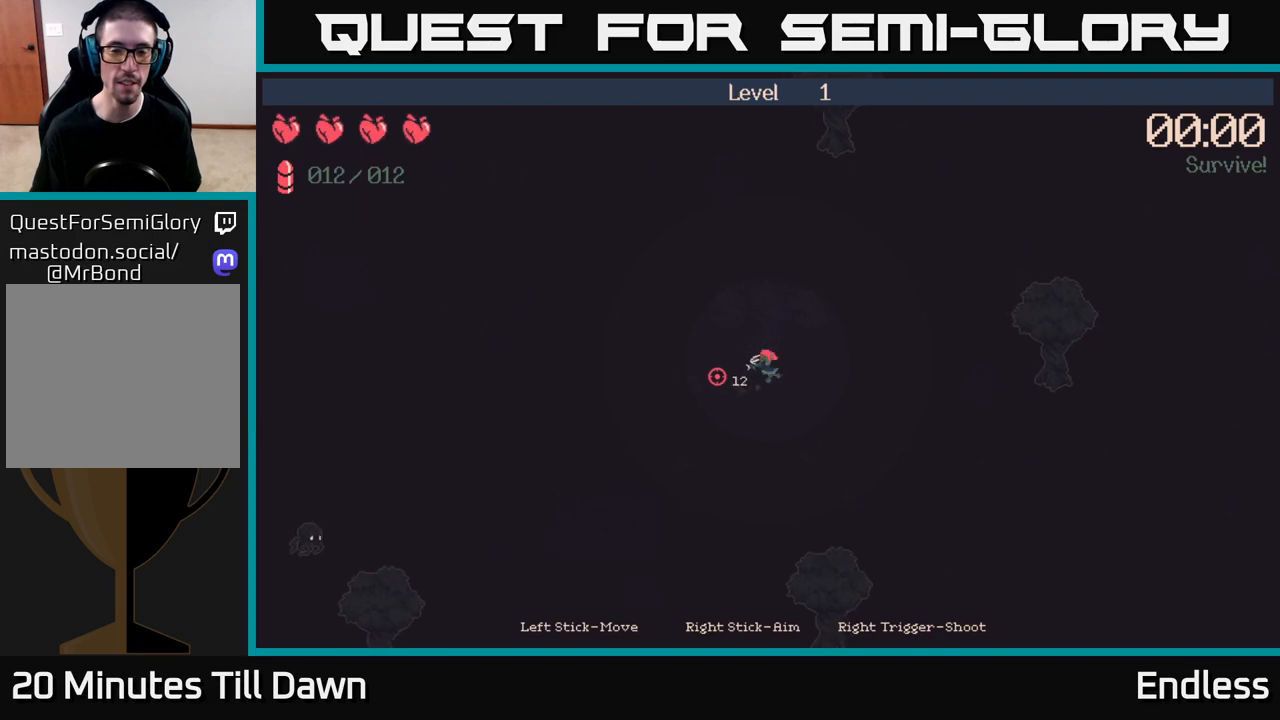
{"buttons": [], "left_stick": "center", "right_stick": "left", "events": [[217, "left_stick", "center"]]}
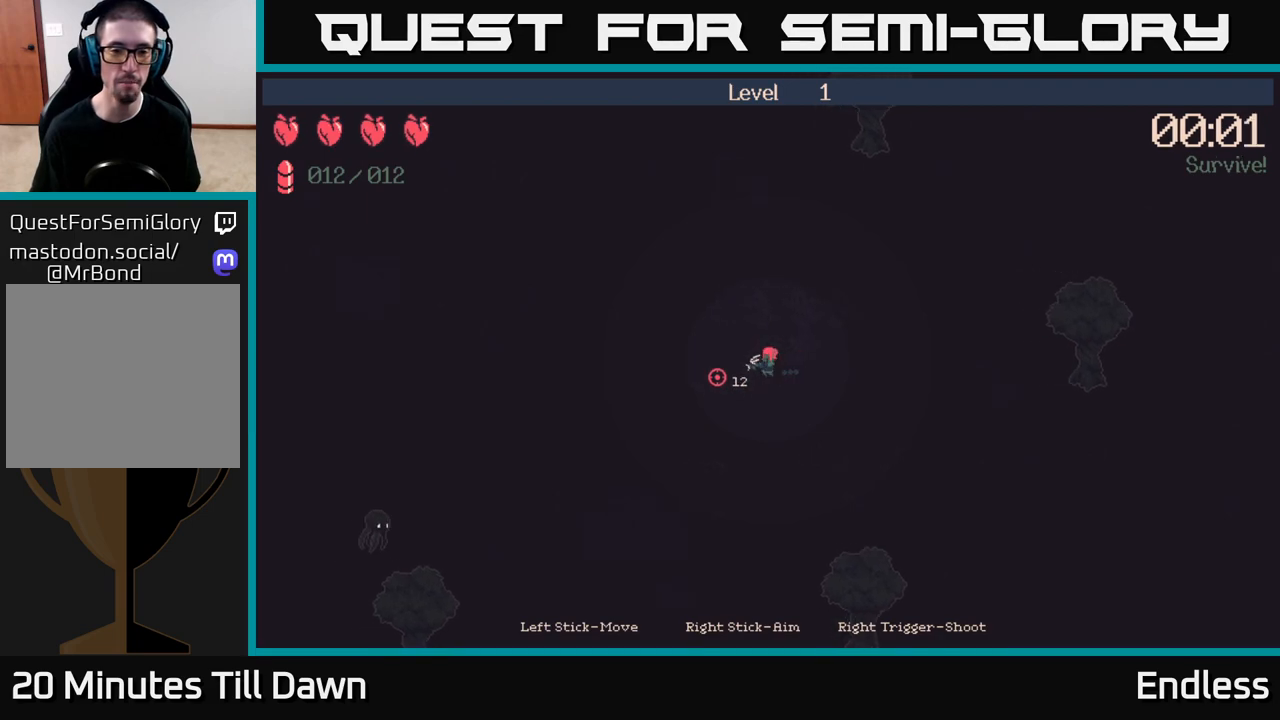
{"buttons": [], "left_stick": "left", "right_stick": "left", "events": [[267, "left_stick", "left"]]}
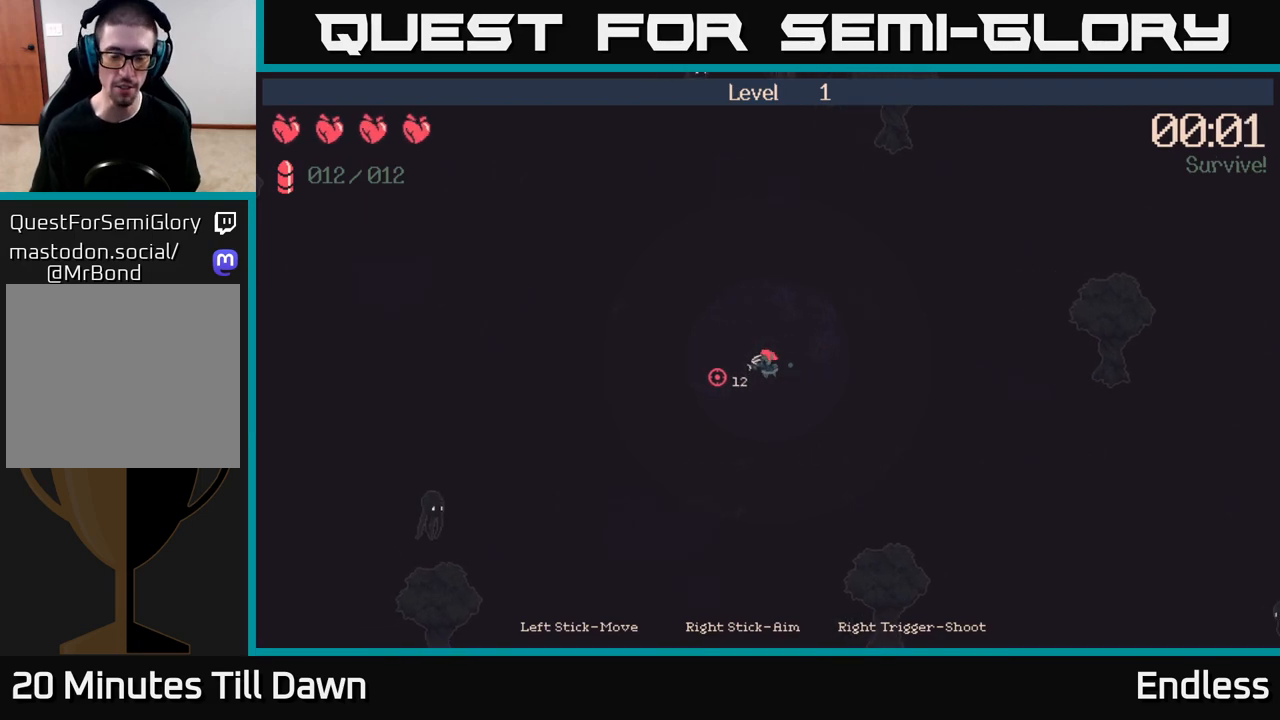
{"buttons": ["R2"], "left_stick": "down-left", "right_stick": "left", "events": [[133, "R2", "down"], [183, "left_stick", "down-left"]]}
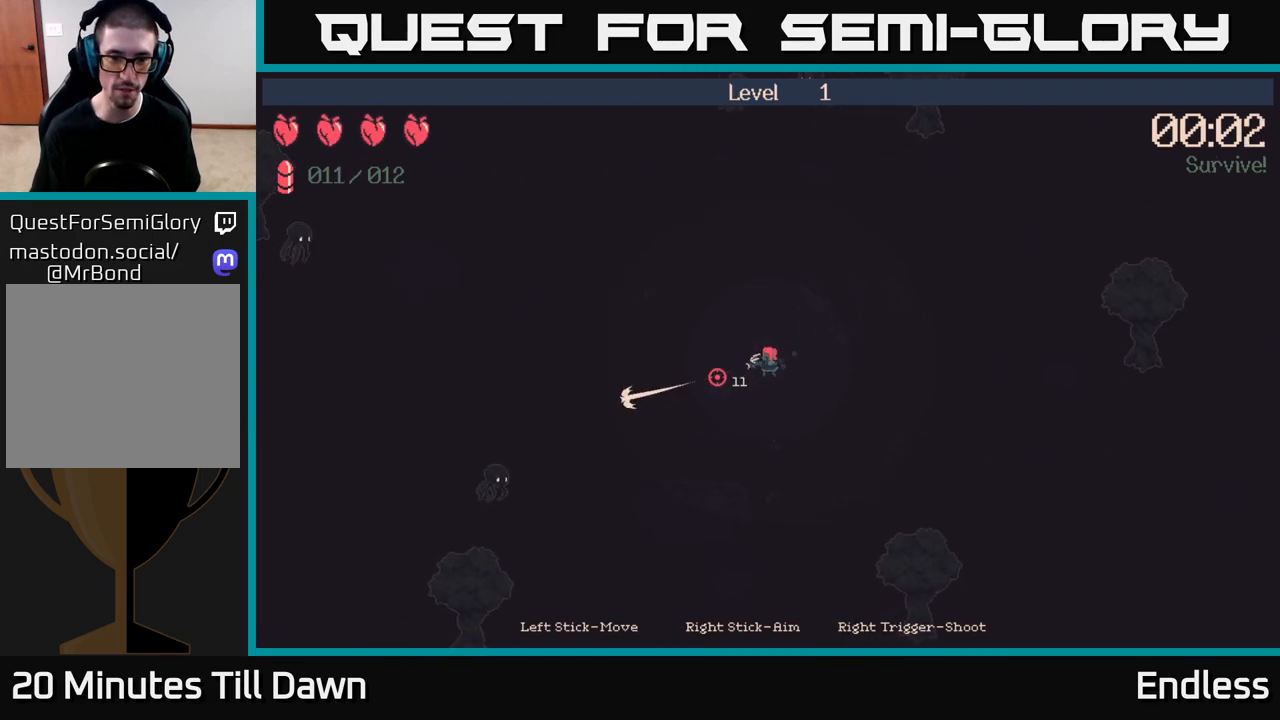
{"buttons": [], "left_stick": "down-left", "right_stick": "left", "events": [[267, "left_stick", "center"], [383, "R2", "up"], [383, "left_stick", "up-left"], [483, "left_stick", "down-left"]]}
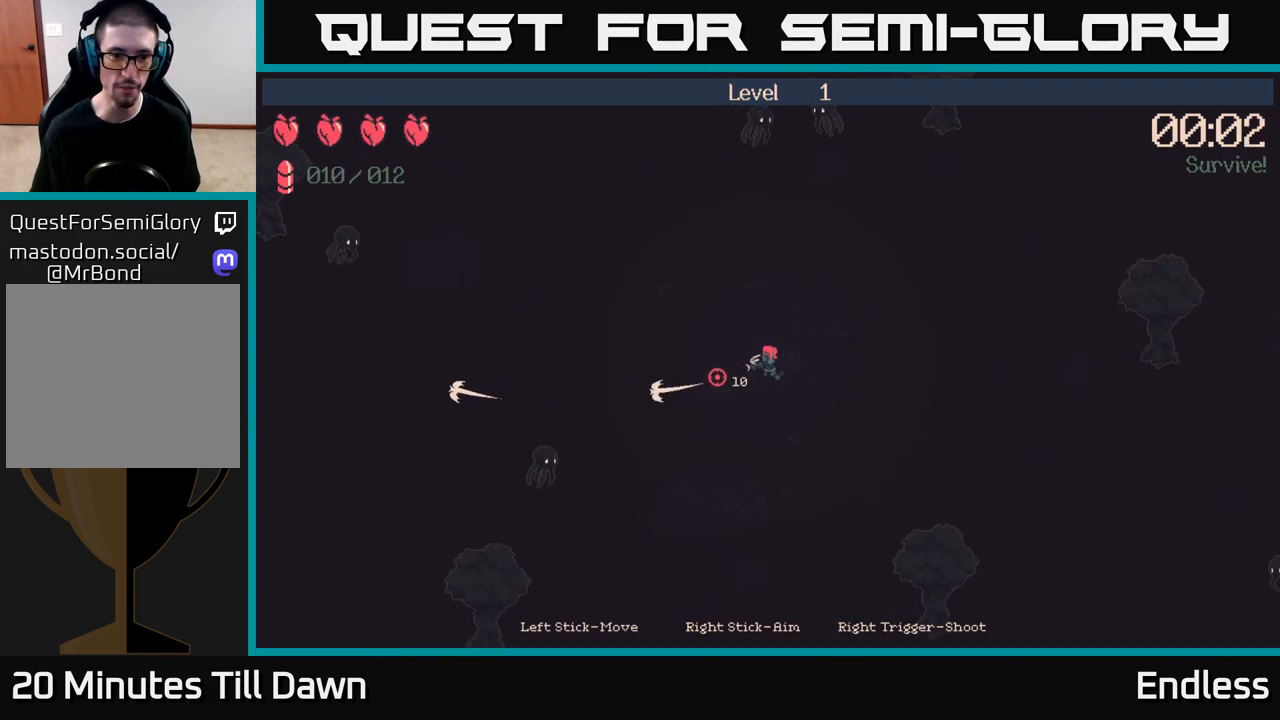
{"buttons": ["R2"], "left_stick": "center", "right_stick": "left", "events": [[300, "left_stick", "center"], [350, "R2", "down"]]}
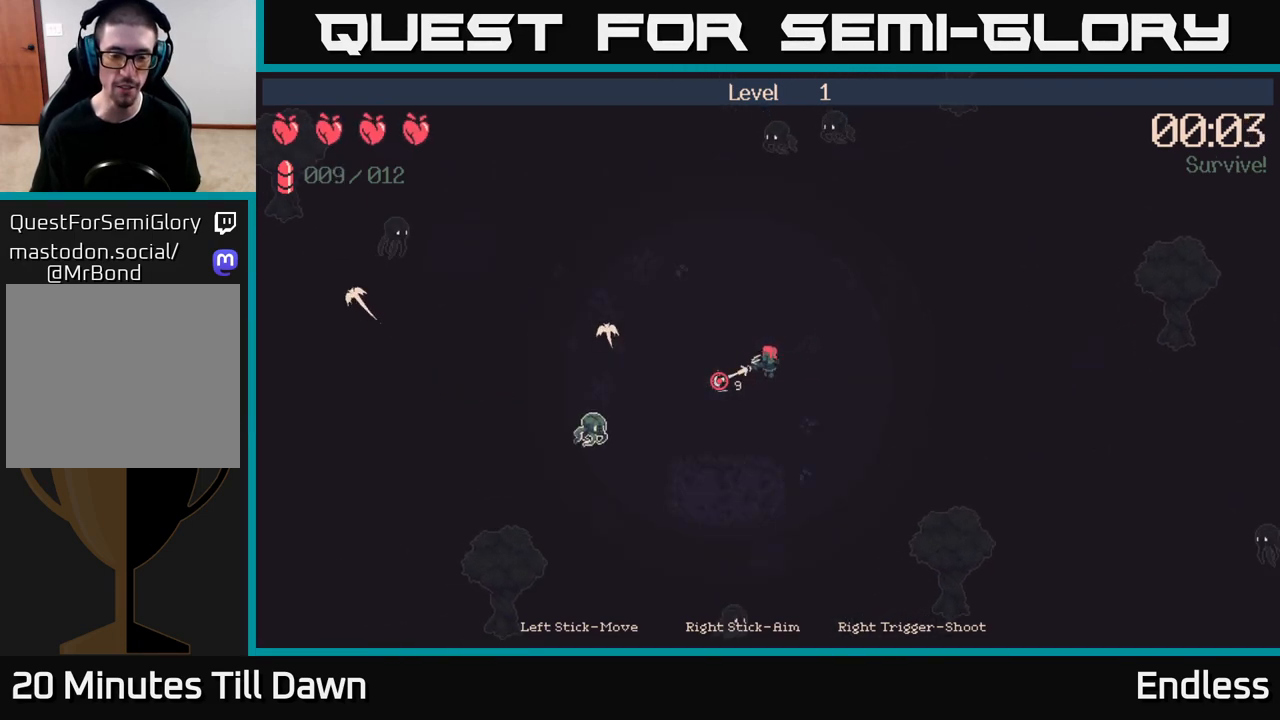
{"buttons": ["R2"], "left_stick": "down-right", "right_stick": "left", "events": [[83, "R2", "up"], [217, "left_stick", "down-left"], [467, "R2", "down"], [483, "left_stick", "down-right"]]}
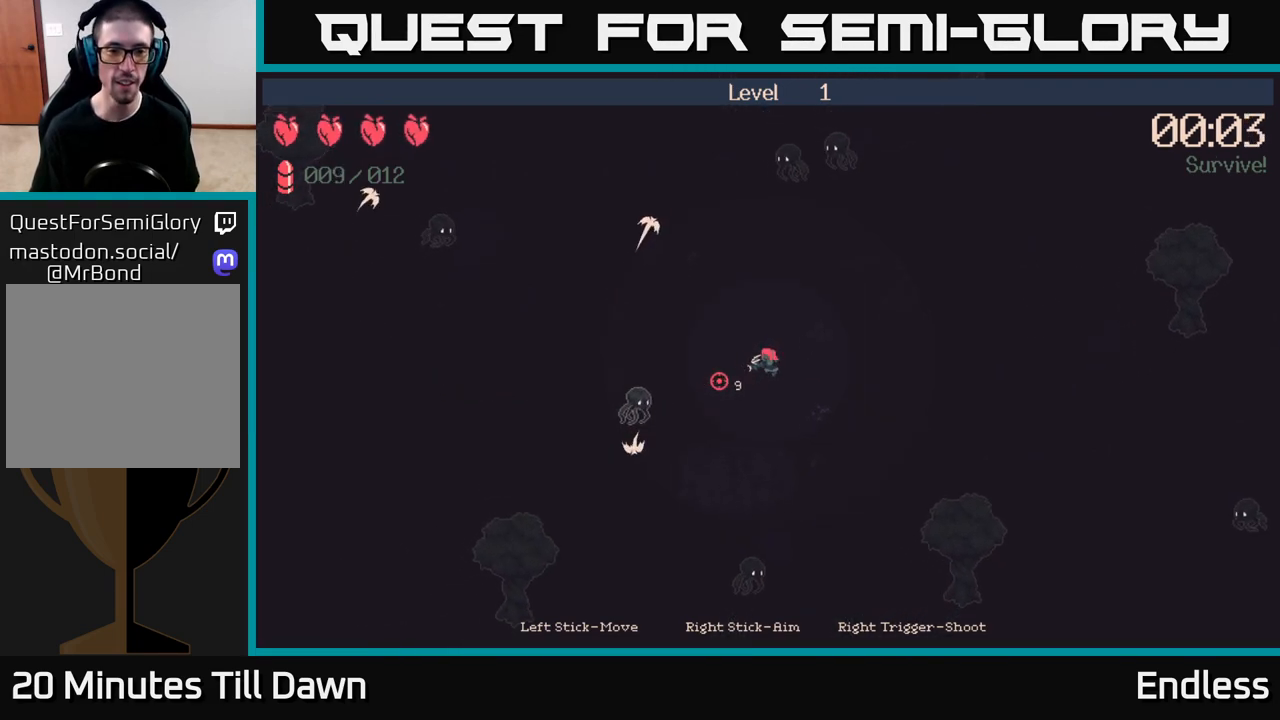
{"buttons": [], "left_stick": "right", "right_stick": "left", "events": [[83, "left_stick", "right"], [167, "R2", "up"]]}
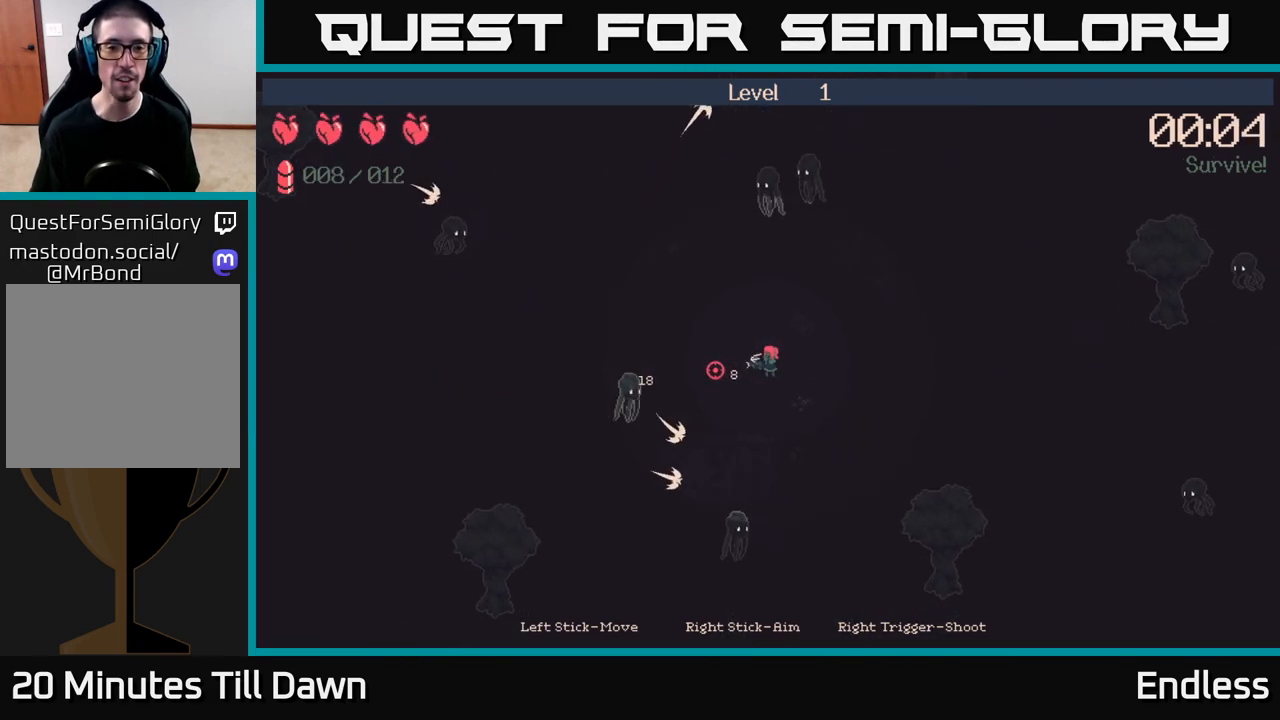
{"buttons": [], "left_stick": "right", "right_stick": "left", "events": [[83, "R2", "down"], [200, "R2", "up"]]}
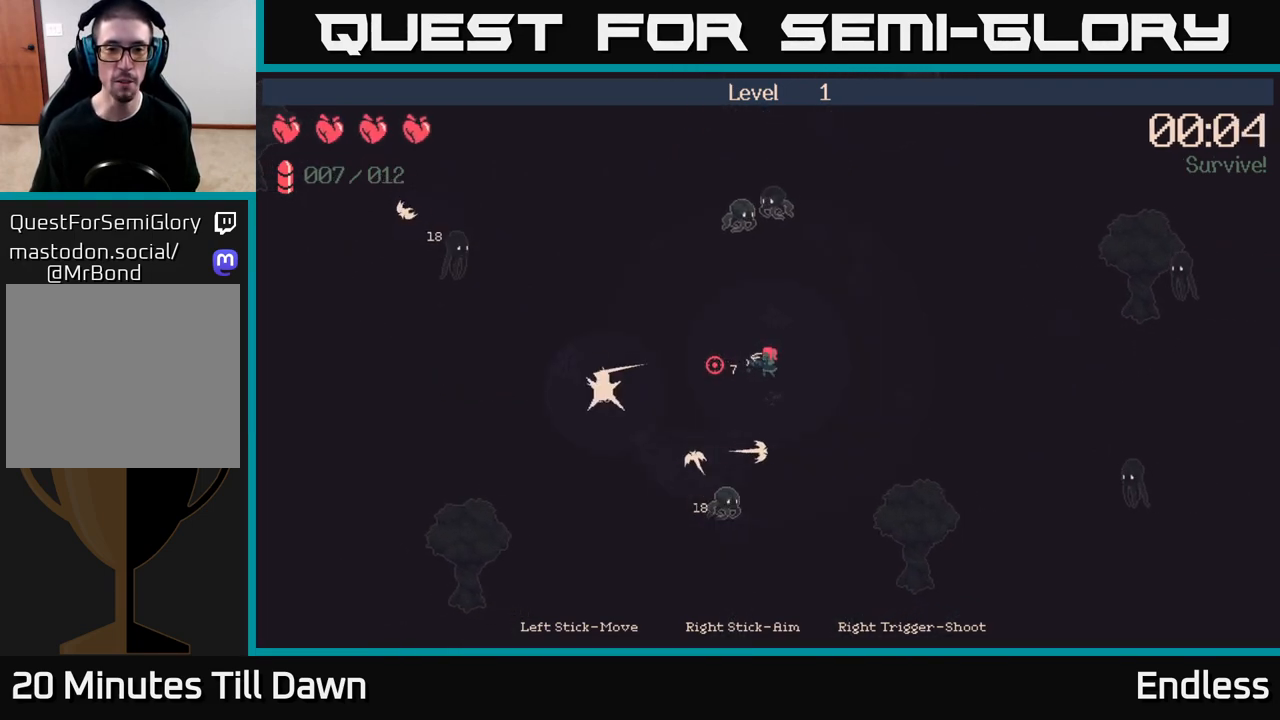
{"buttons": ["R2"], "left_stick": "down", "right_stick": "up", "events": [[150, "right_stick", "up"], [283, "R2", "down"], [400, "left_stick", "down-left"], [450, "left_stick", "down"]]}
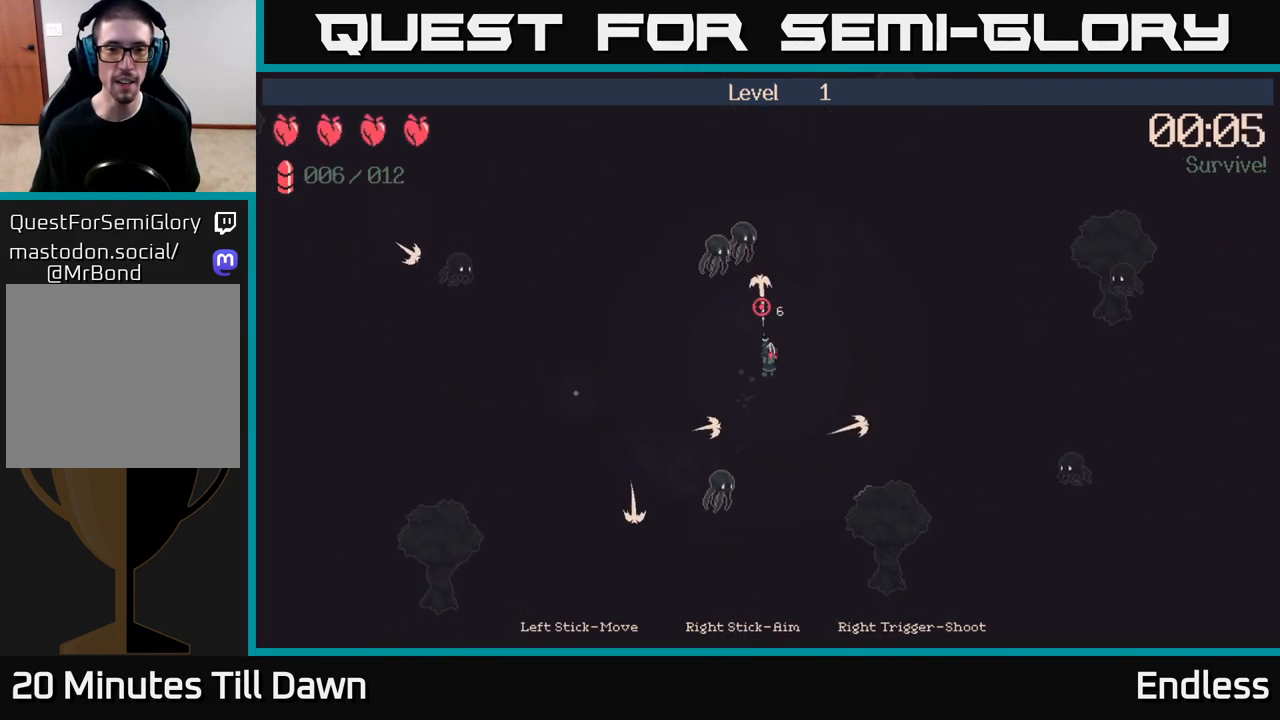
{"buttons": [], "left_stick": "up-right", "right_stick": "up-left", "events": [[83, "R2", "up"], [117, "left_stick", "right"], [183, "right_stick", "up-left"], [317, "L2", "down"], [350, "left_stick", "up-right"], [450, "L2", "up"]]}
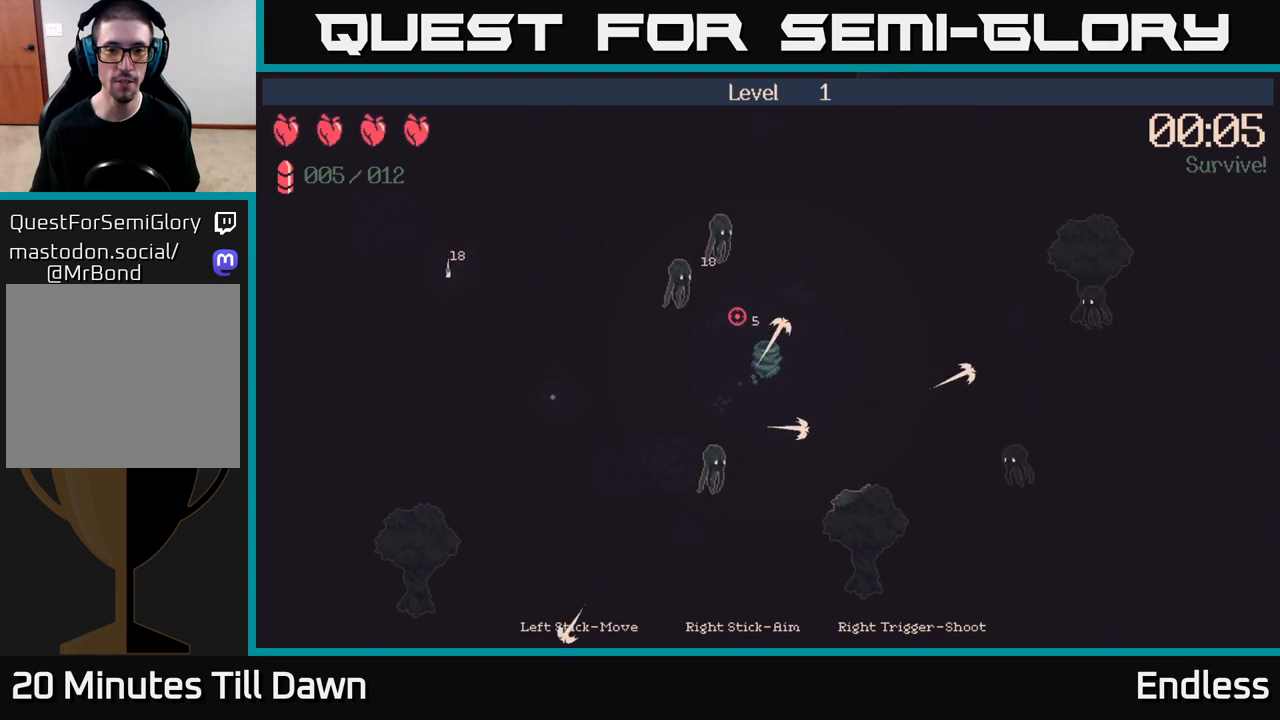
{"buttons": [], "left_stick": "up-right", "right_stick": "left", "events": [[400, "right_stick", "left"]]}
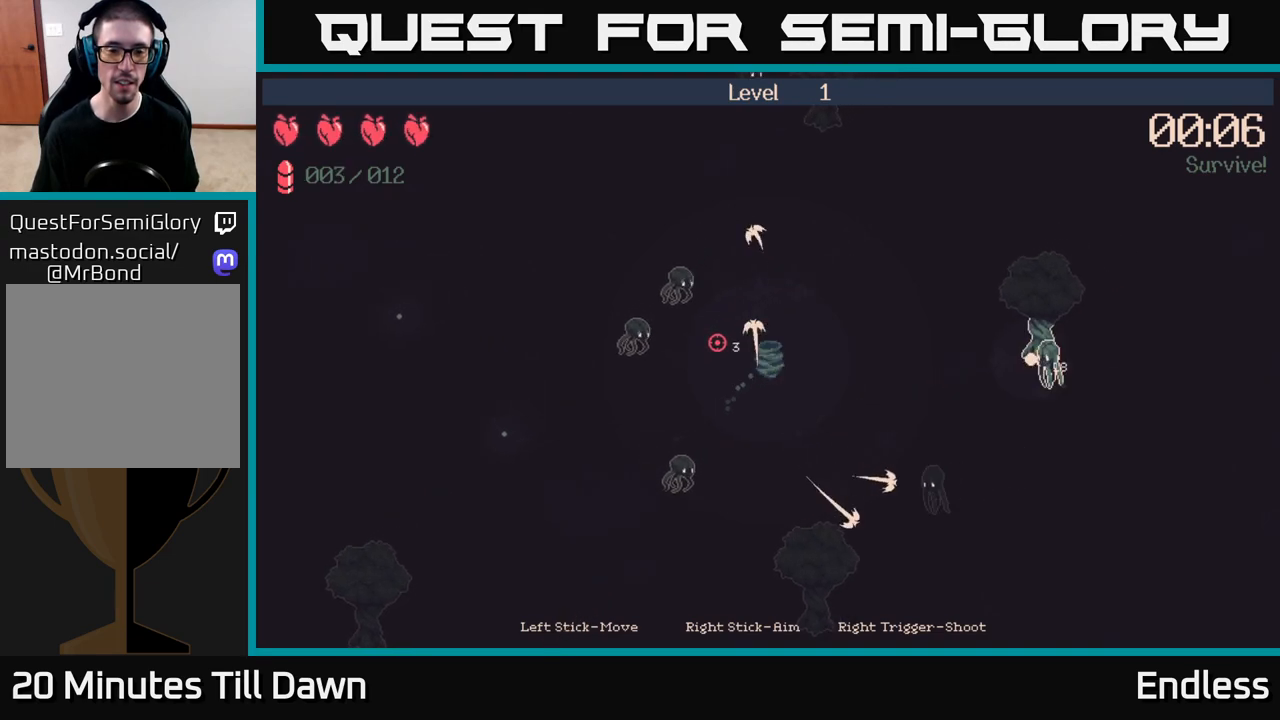
{"buttons": [], "left_stick": "up", "right_stick": "left", "events": [[267, "left_stick", "up"]]}
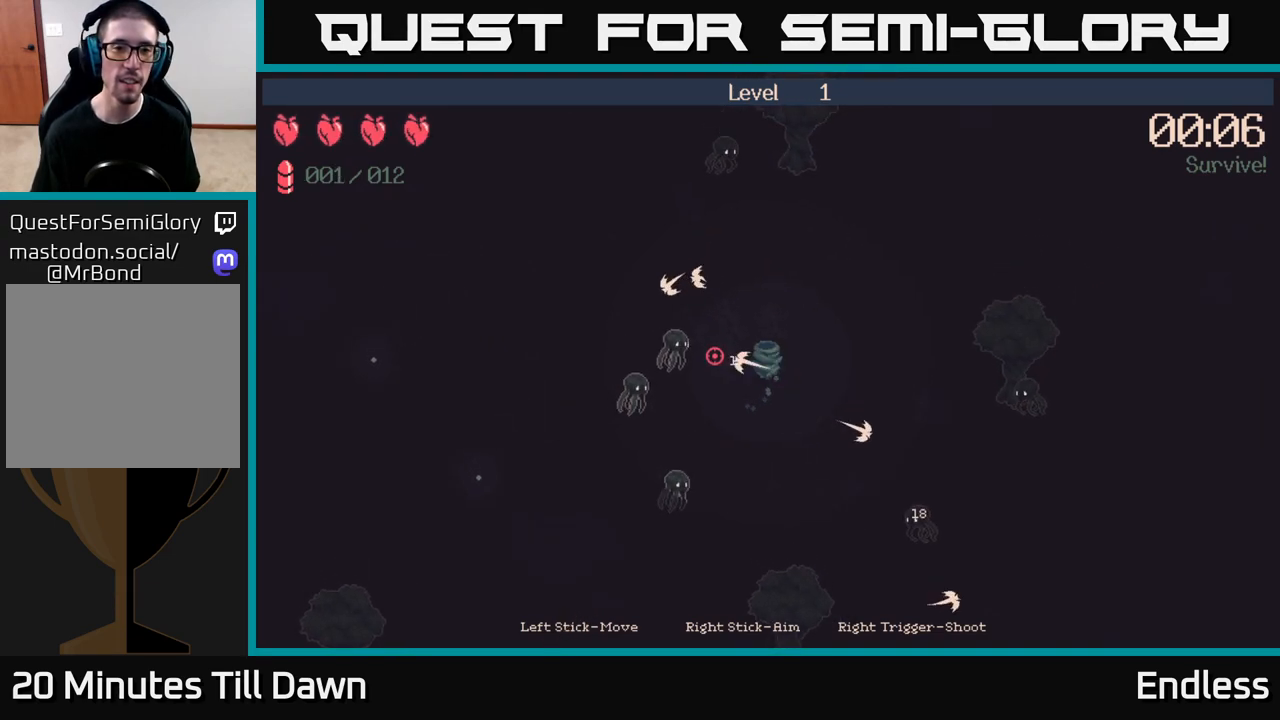
{"buttons": [], "left_stick": "up-left", "right_stick": "down-left", "events": [[200, "left_stick", "up-left"], [317, "right_stick", "down-left"]]}
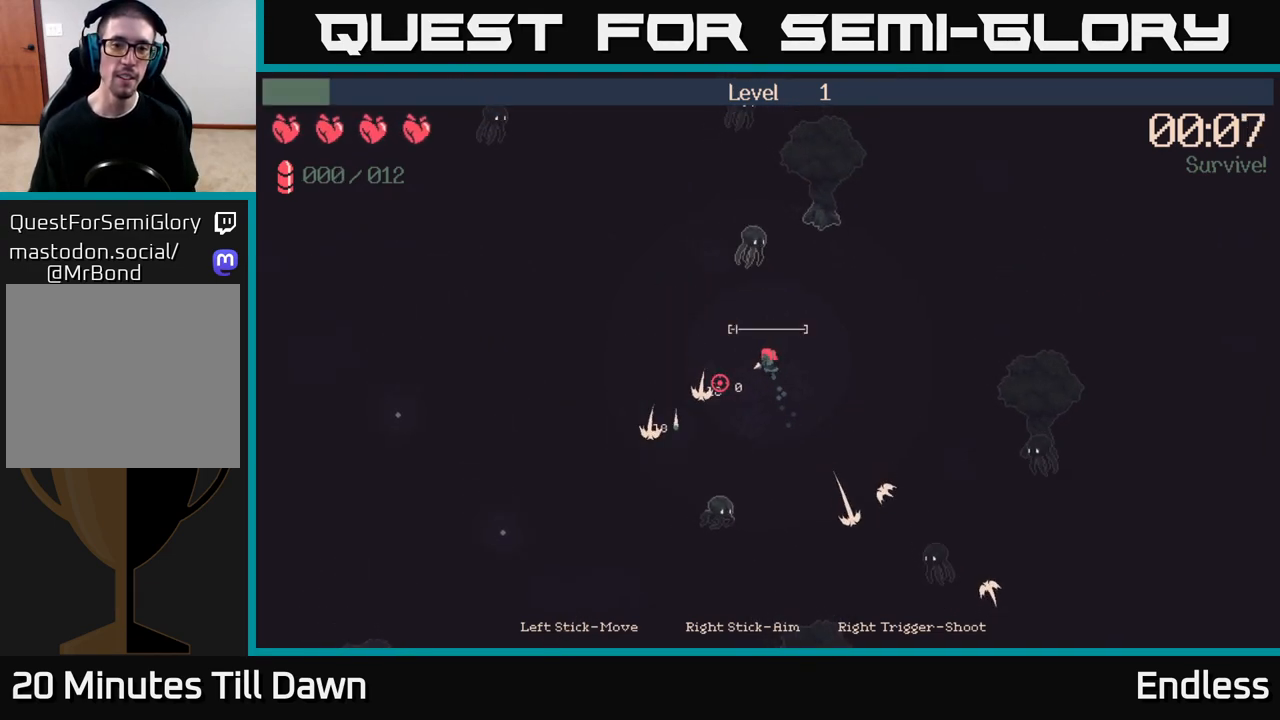
{"buttons": [], "left_stick": "left", "right_stick": "center", "events": [[83, "left_stick", "left"], [450, "right_stick", "center"]]}
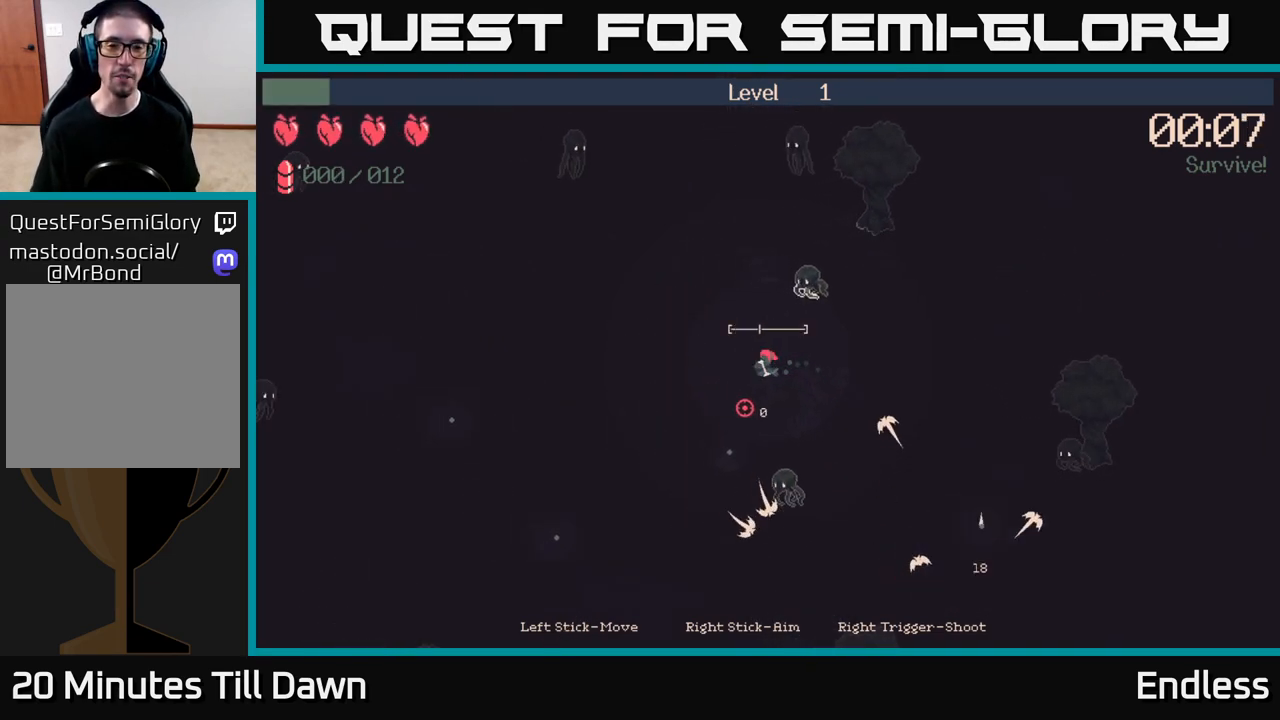
{"buttons": [], "left_stick": "down-left", "right_stick": "right", "events": [[217, "right_stick", "right"], [283, "left_stick", "down-left"]]}
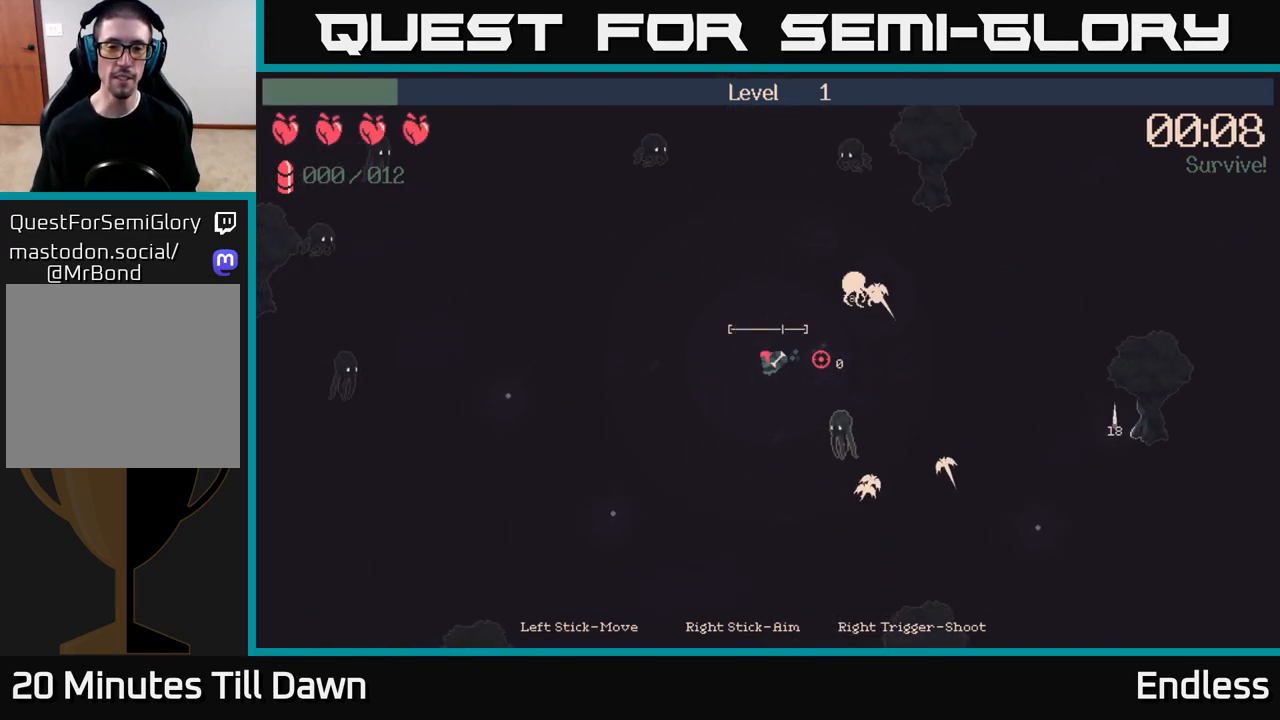
{"buttons": [], "left_stick": "down-left", "right_stick": "up-right", "events": [[317, "right_stick", "up-right"]]}
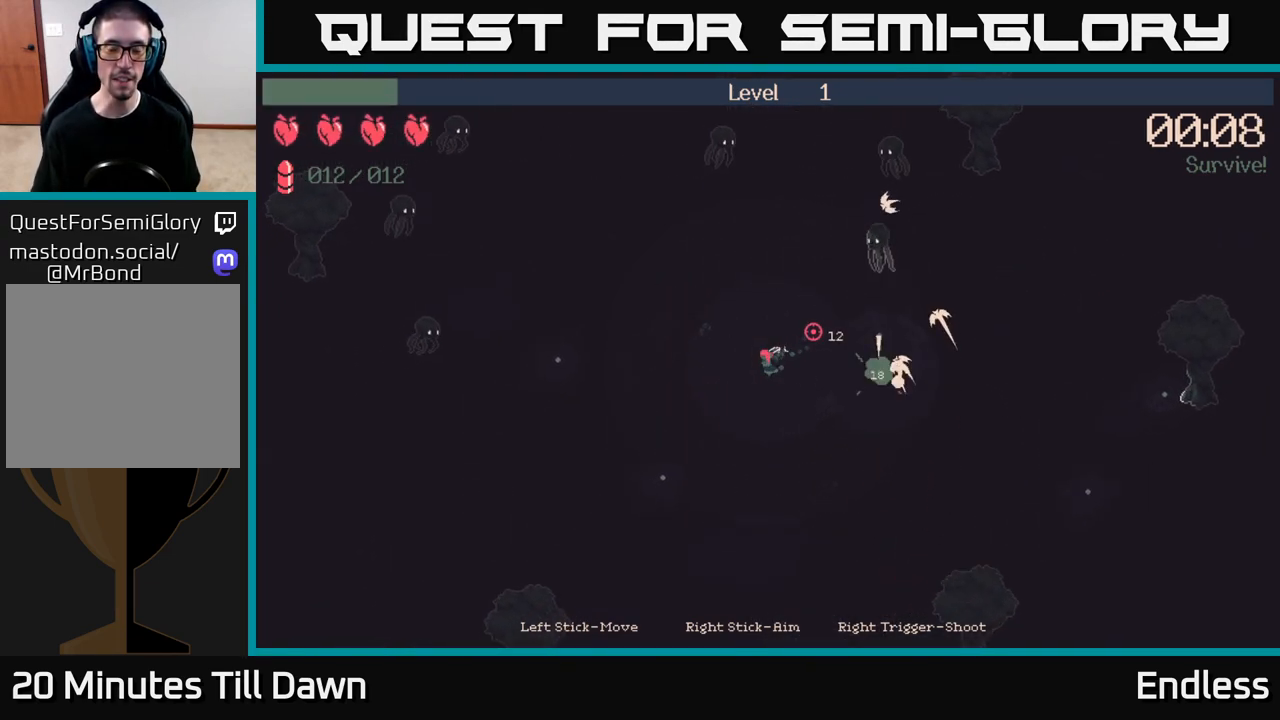
{"buttons": [], "left_stick": "down-left", "right_stick": "up-right", "events": []}
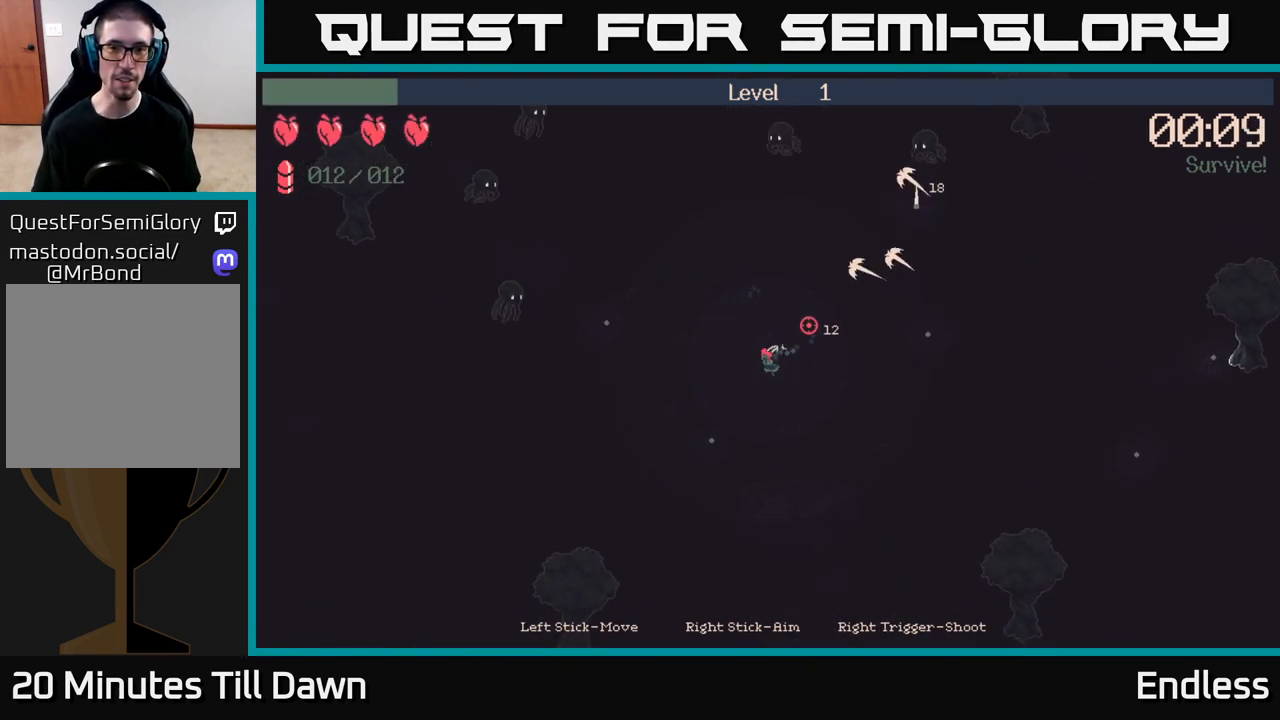
{"buttons": [], "left_stick": "up-left", "right_stick": "up-right", "events": [[300, "left_stick", "left"], [450, "left_stick", "up-left"]]}
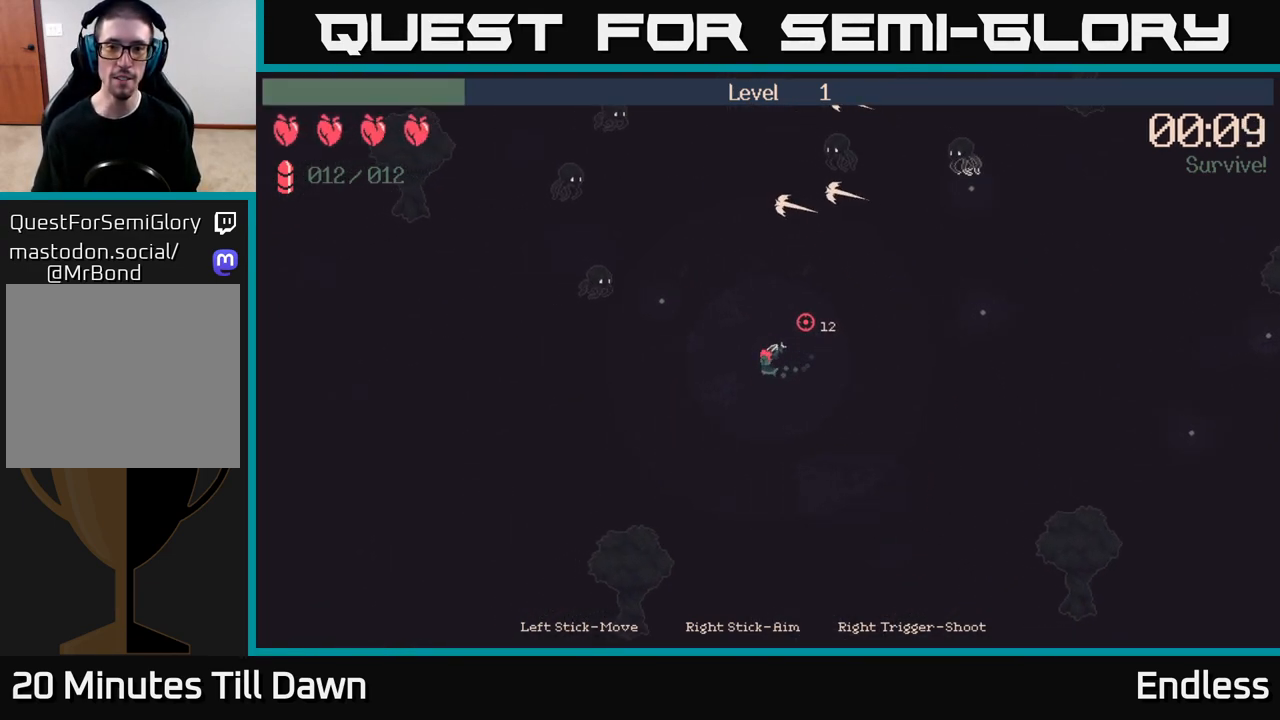
{"buttons": [], "left_stick": "up-right", "right_stick": "up-right", "events": [[250, "left_stick", "up-right"]]}
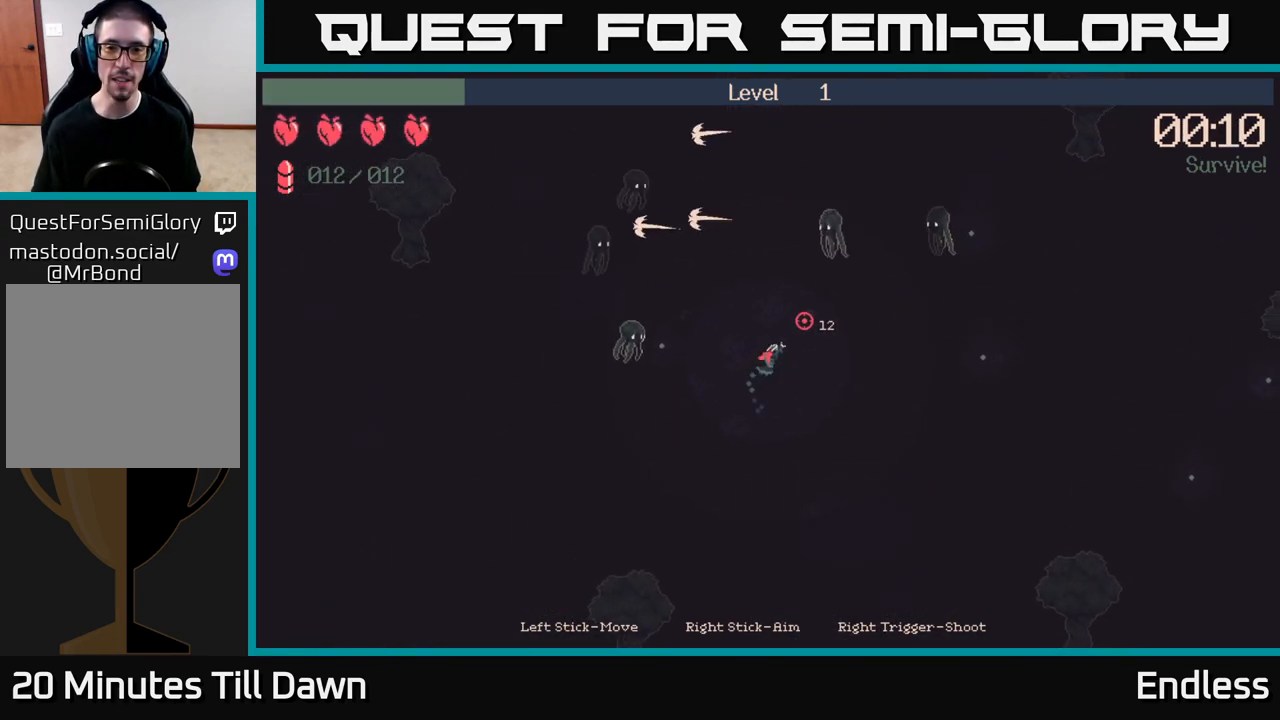
{"buttons": [], "left_stick": "up-left", "right_stick": "up-right", "events": [[100, "left_stick", "up-left"]]}
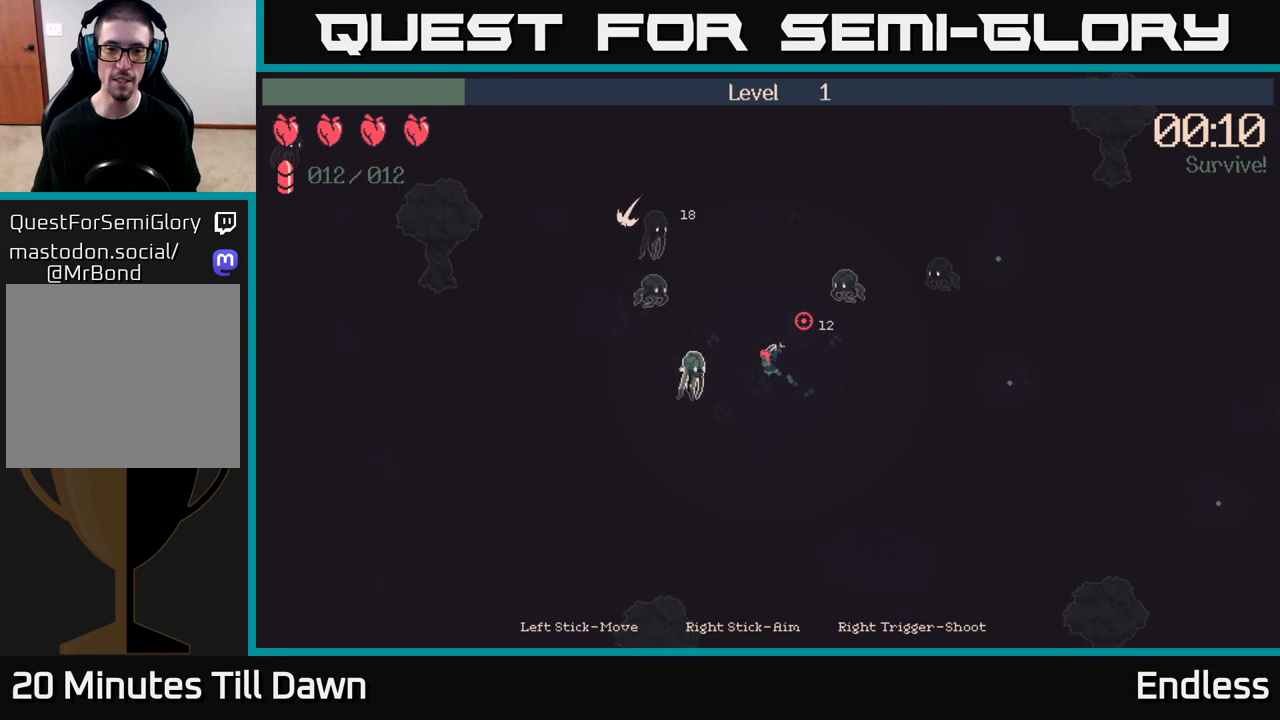
{"buttons": [], "left_stick": "down-right", "right_stick": "up-right", "events": [[33, "left_stick", "up-right"], [133, "left_stick", "down-right"], [200, "L2", "down"], [383, "L2", "up"]]}